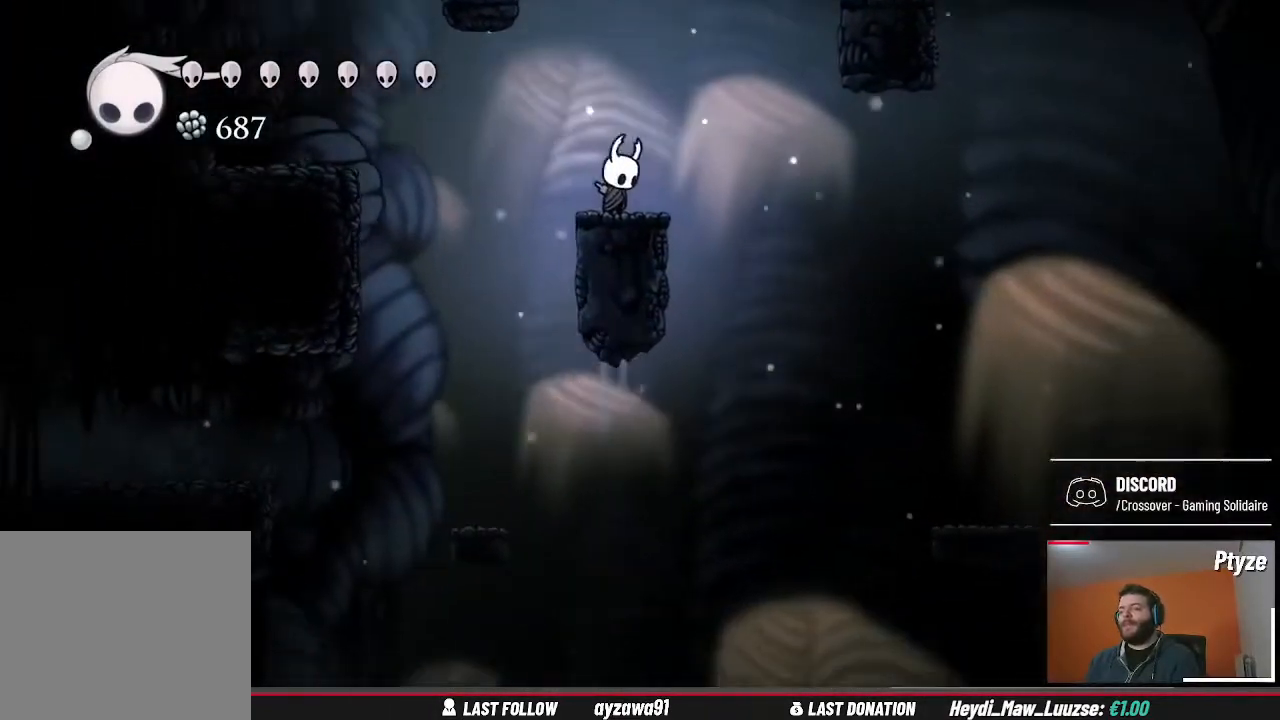
Gameplay with a controller (Xbox layout); each line is a JSON object with the inputs held at the frame after it. "events" lists button and stick changes between this image and that frame as [ms after this image, input, new state], when the widget could be followed in between. Not read: L3 R3.
{"buttons": [], "left_stick": "center", "right_stick": "center", "events": [[433, "right_stick", "center"]]}
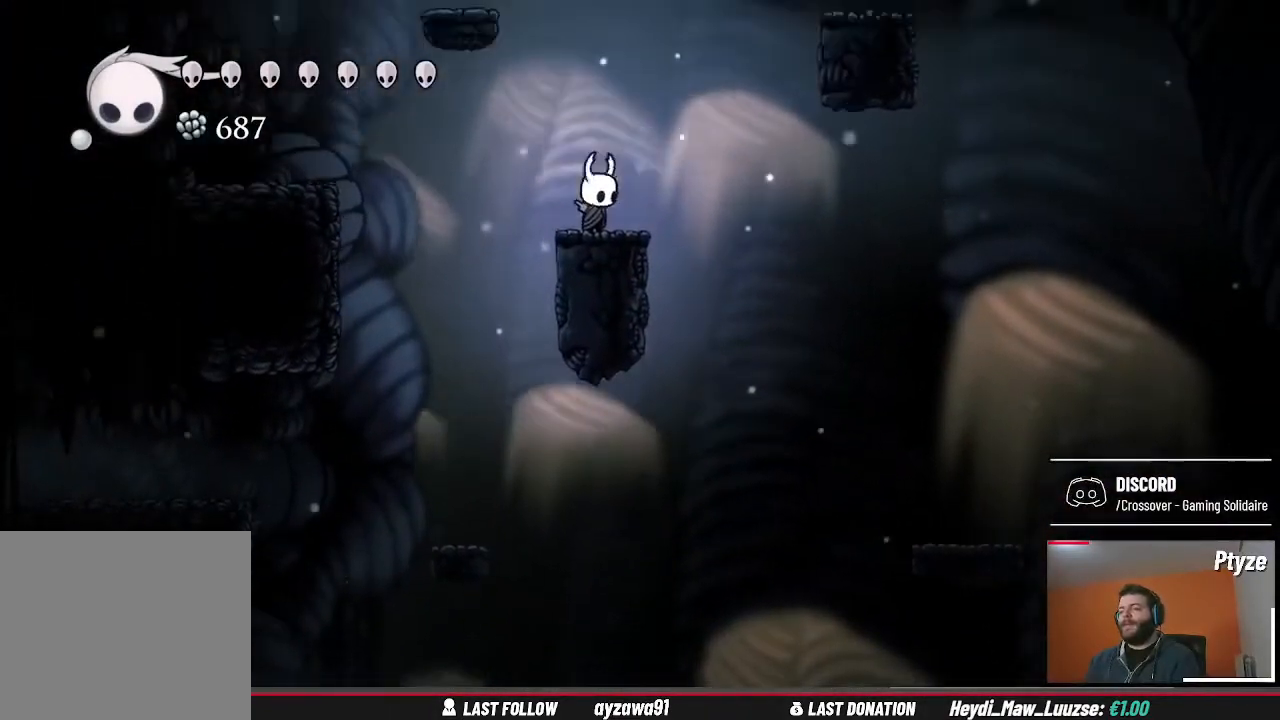
{"buttons": ["A"], "left_stick": "left", "right_stick": "center", "events": [[267, "A", "down"], [400, "left_stick", "left"]]}
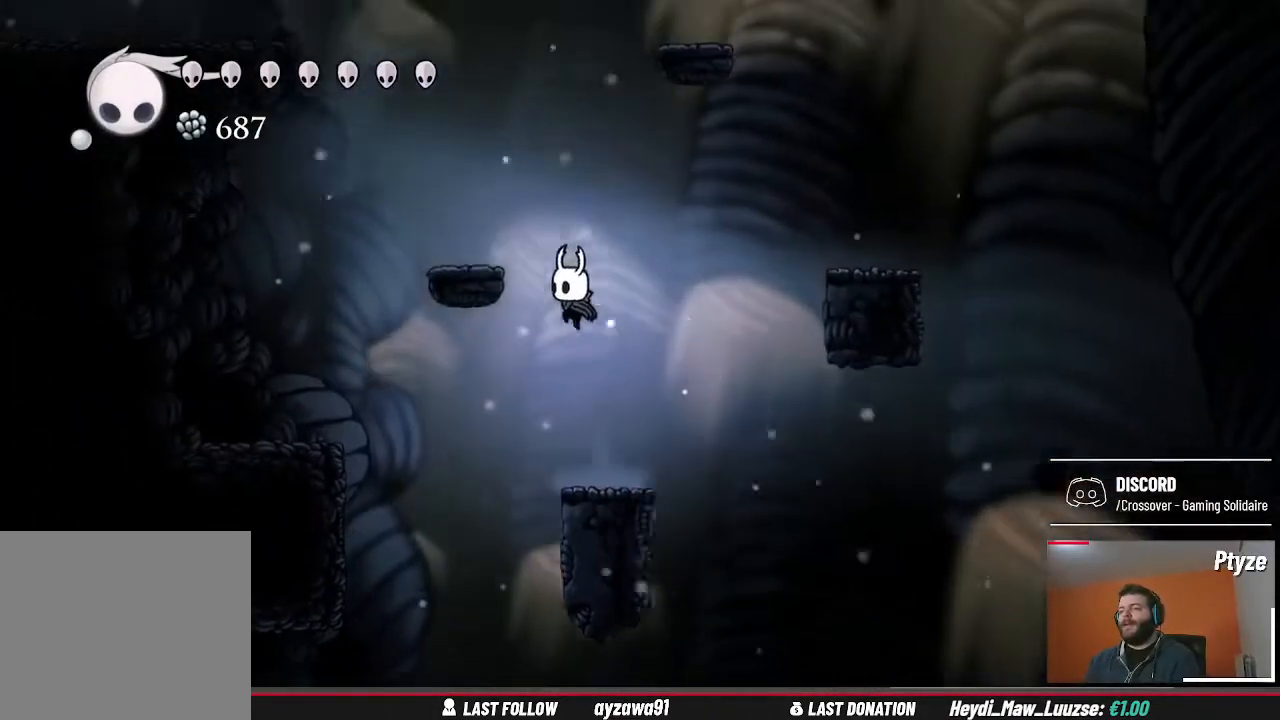
{"buttons": [], "left_stick": "center", "right_stick": "center", "events": [[300, "A", "up"], [333, "left_stick", "center"]]}
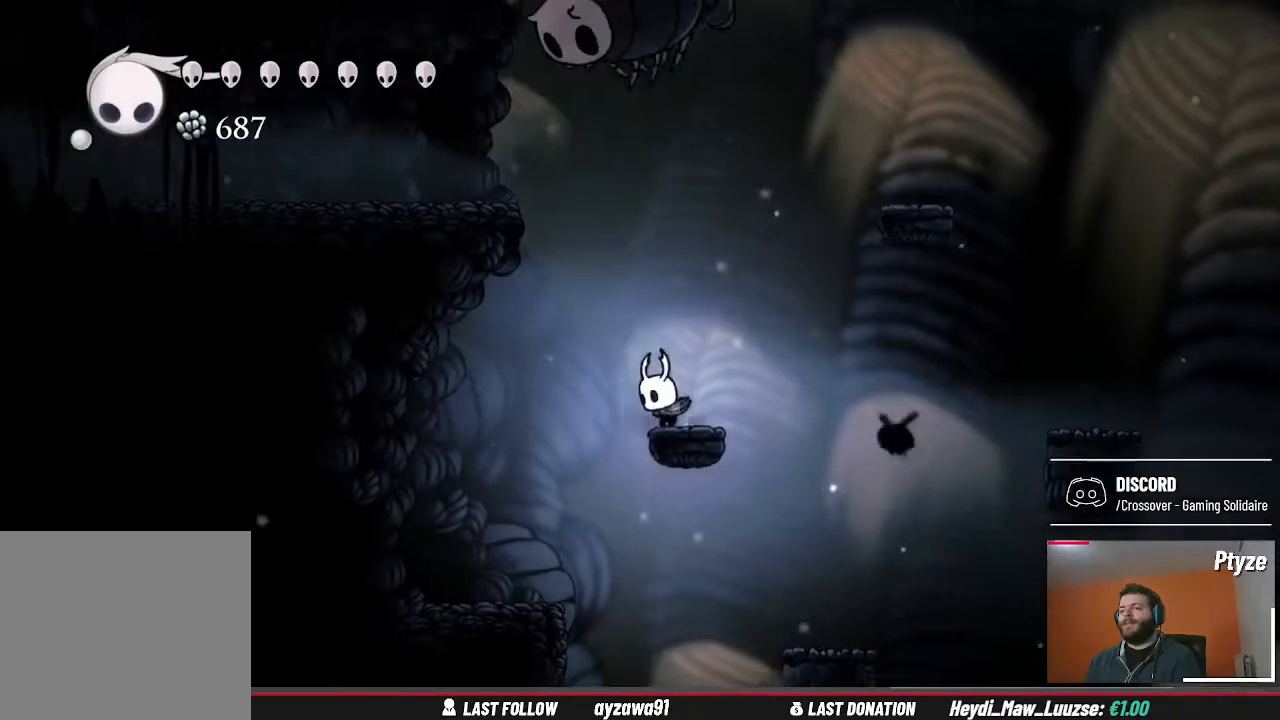
{"buttons": [], "left_stick": "left", "right_stick": "center", "events": [[67, "left_stick", "left"]]}
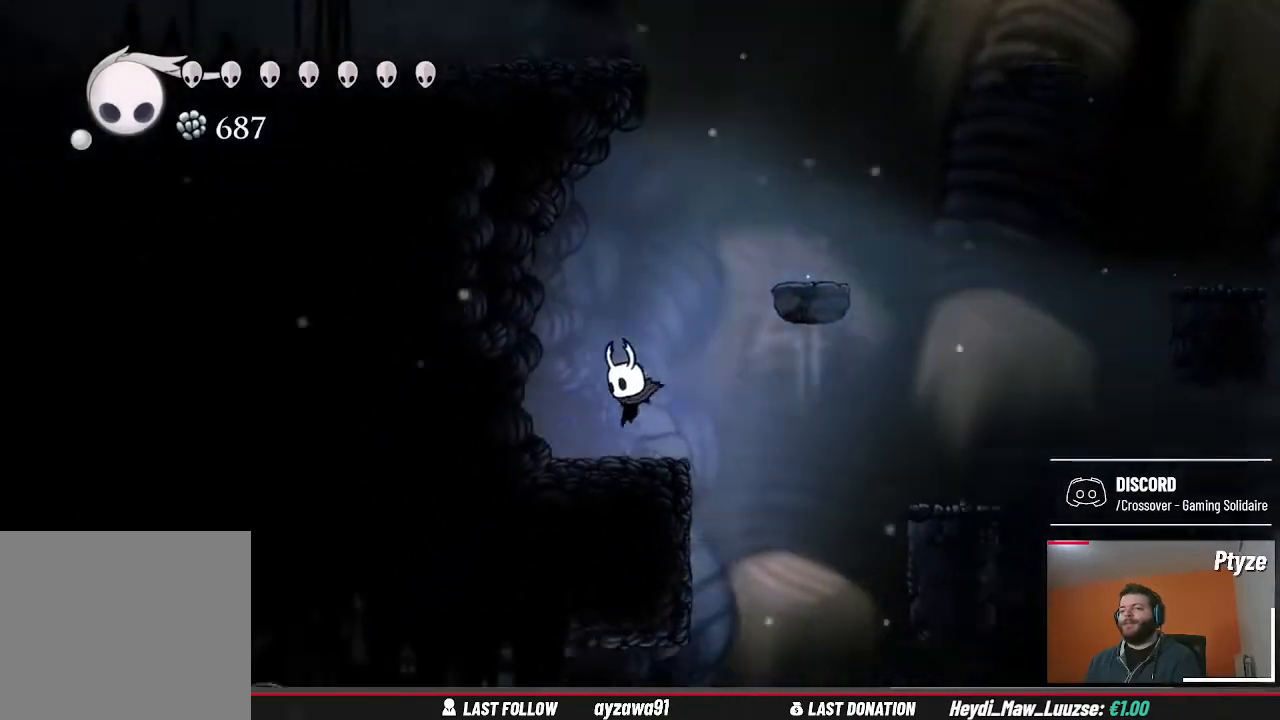
{"buttons": [], "left_stick": "center", "right_stick": "down", "events": [[167, "X", "down"], [200, "left_stick", "center"], [300, "X", "up"], [500, "right_stick", "down"]]}
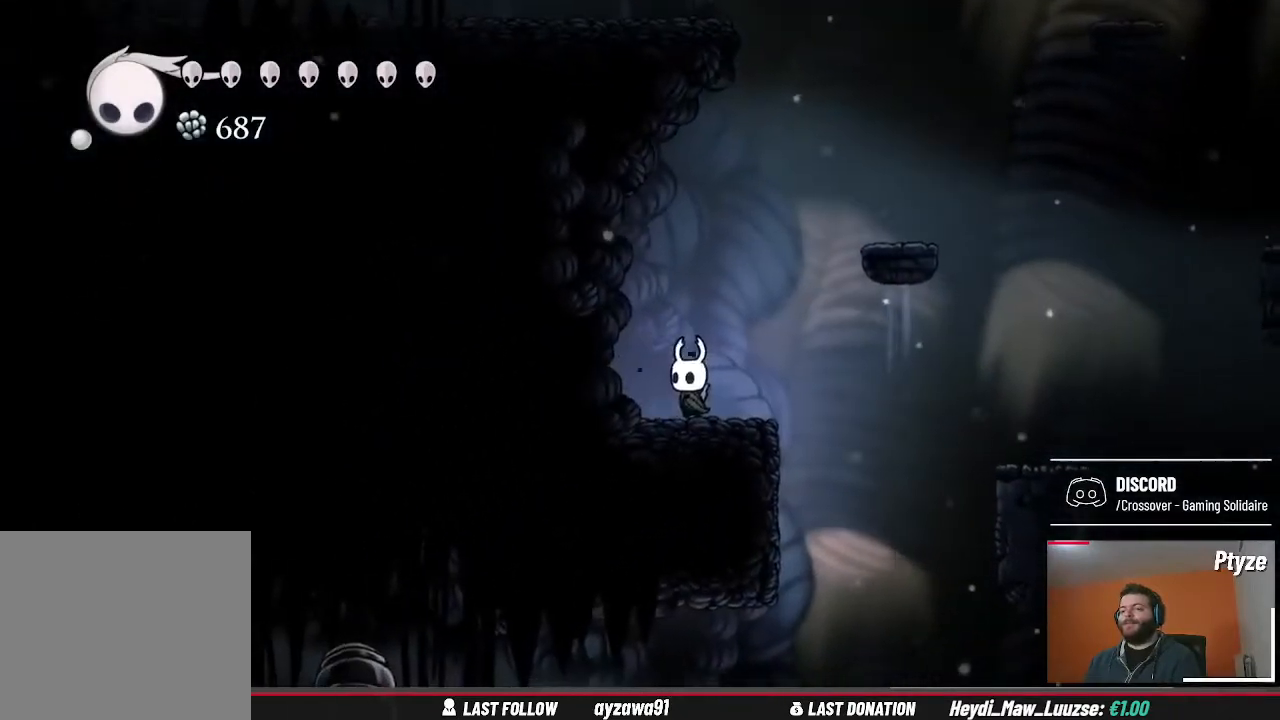
{"buttons": [], "left_stick": "right", "right_stick": "center", "events": [[333, "left_stick", "right"], [333, "right_stick", "center"]]}
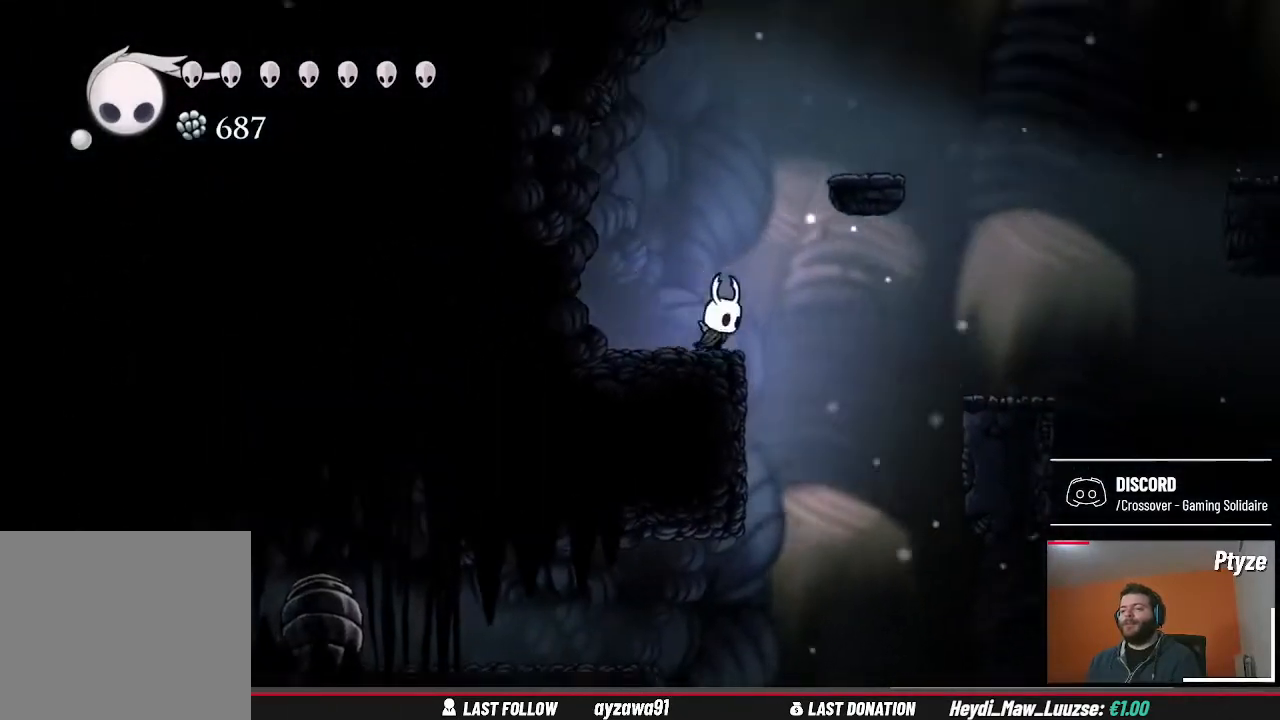
{"buttons": [], "left_stick": "left", "right_stick": "center", "events": [[333, "left_stick", "center"], [467, "left_stick", "left"]]}
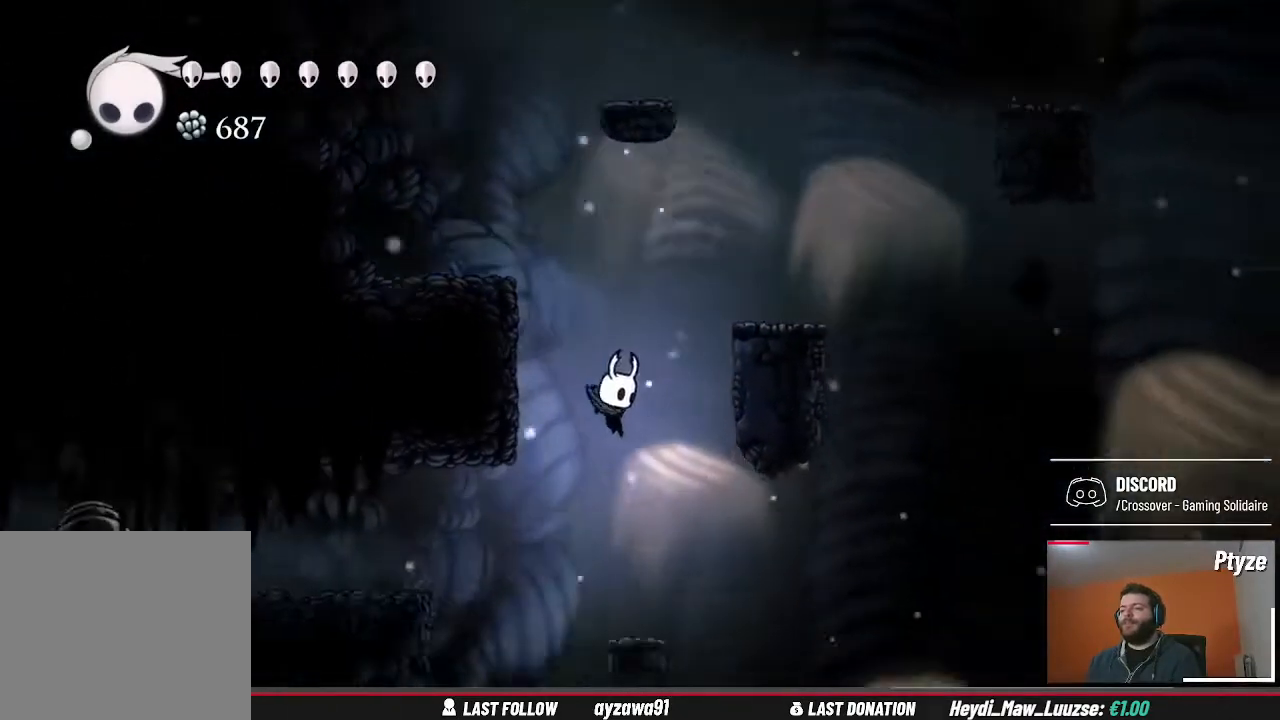
{"buttons": [], "left_stick": "left", "right_stick": "center", "events": [[167, "A", "down"], [500, "A", "up"]]}
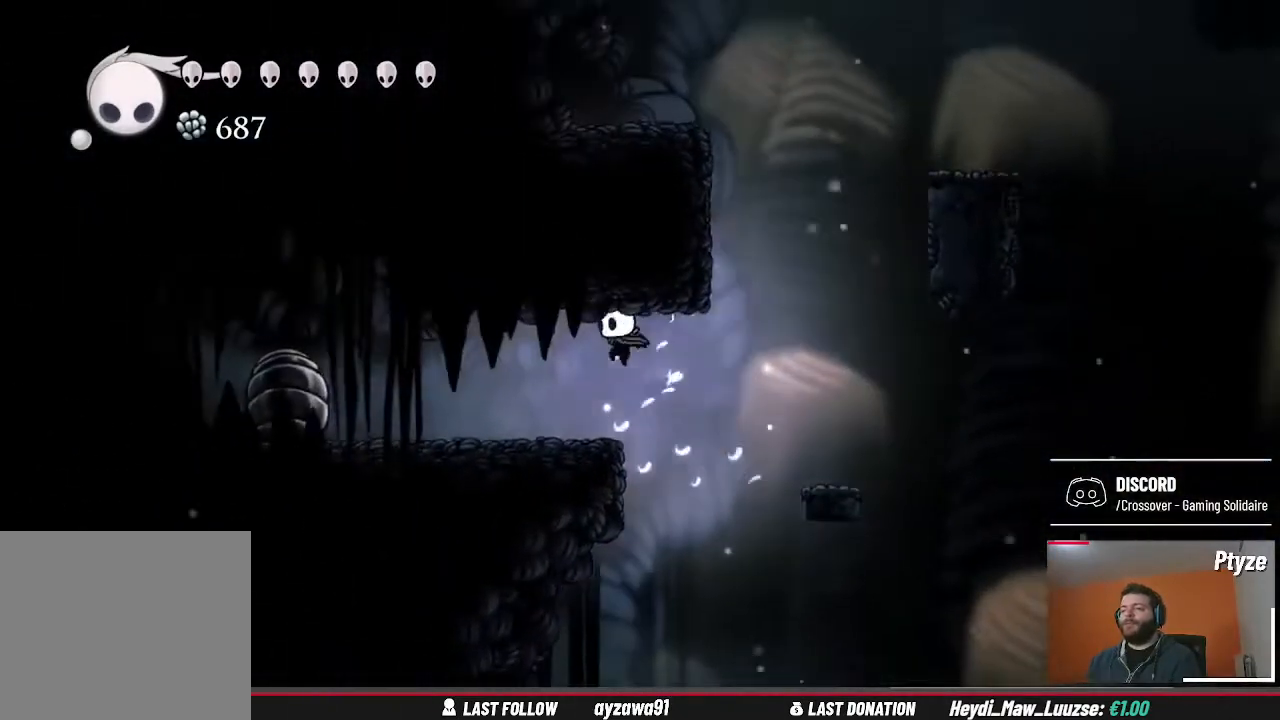
{"buttons": [], "left_stick": "left", "right_stick": "center", "events": []}
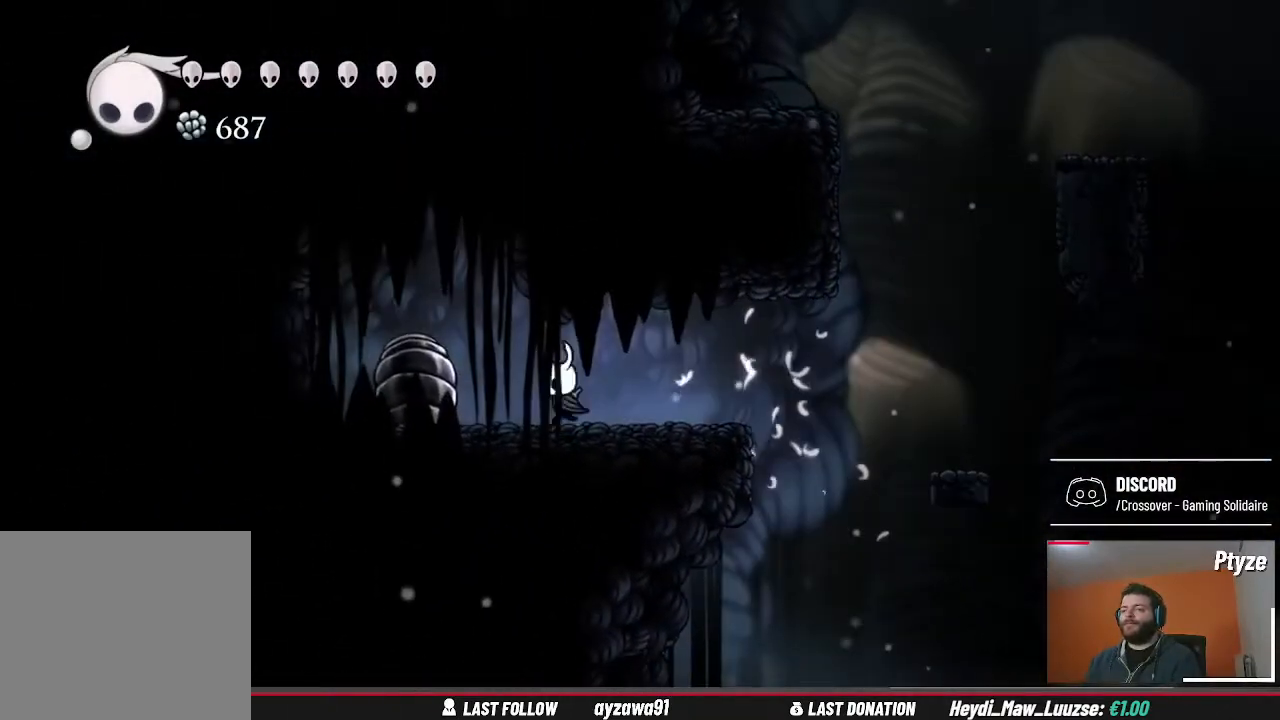
{"buttons": ["X"], "left_stick": "center", "right_stick": "center", "events": [[33, "X", "down"], [67, "left_stick", "center"], [200, "X", "up"], [300, "X", "down"], [400, "X", "up"], [500, "X", "down"]]}
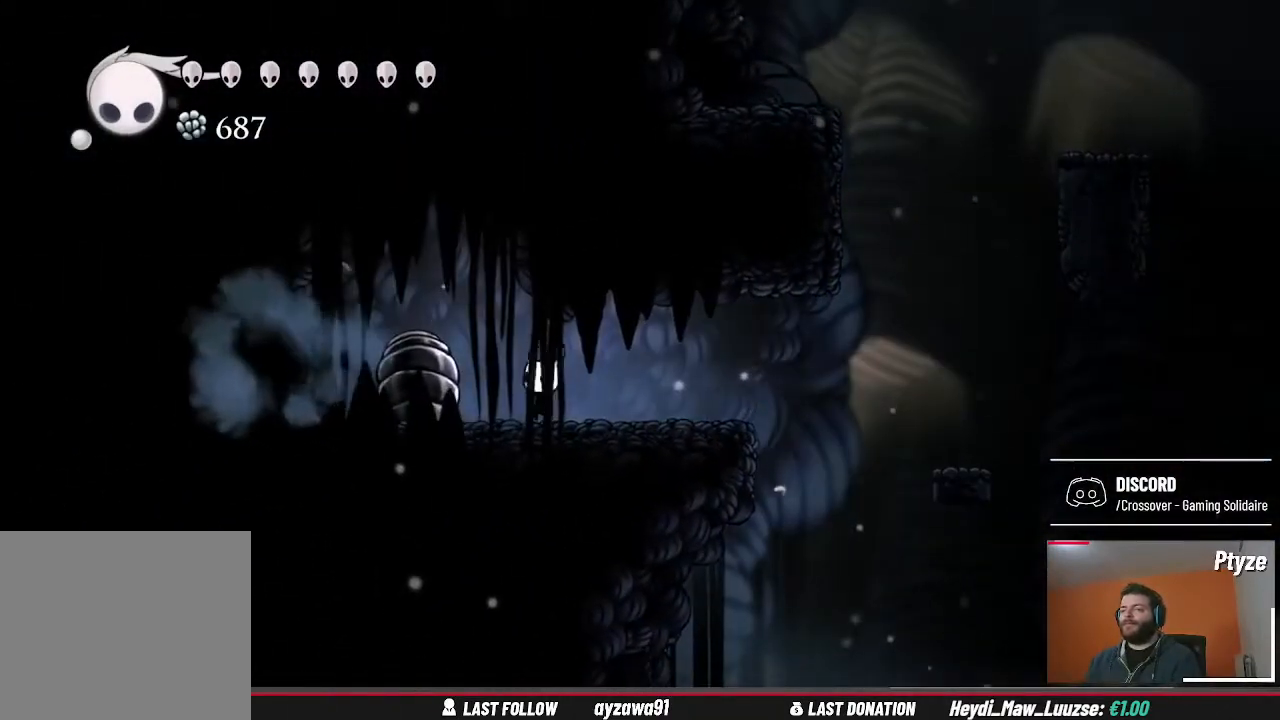
{"buttons": [], "left_stick": "center", "right_stick": "center", "events": [[100, "X", "up"], [200, "X", "down"], [300, "X", "up"], [400, "X", "down"], [500, "X", "up"]]}
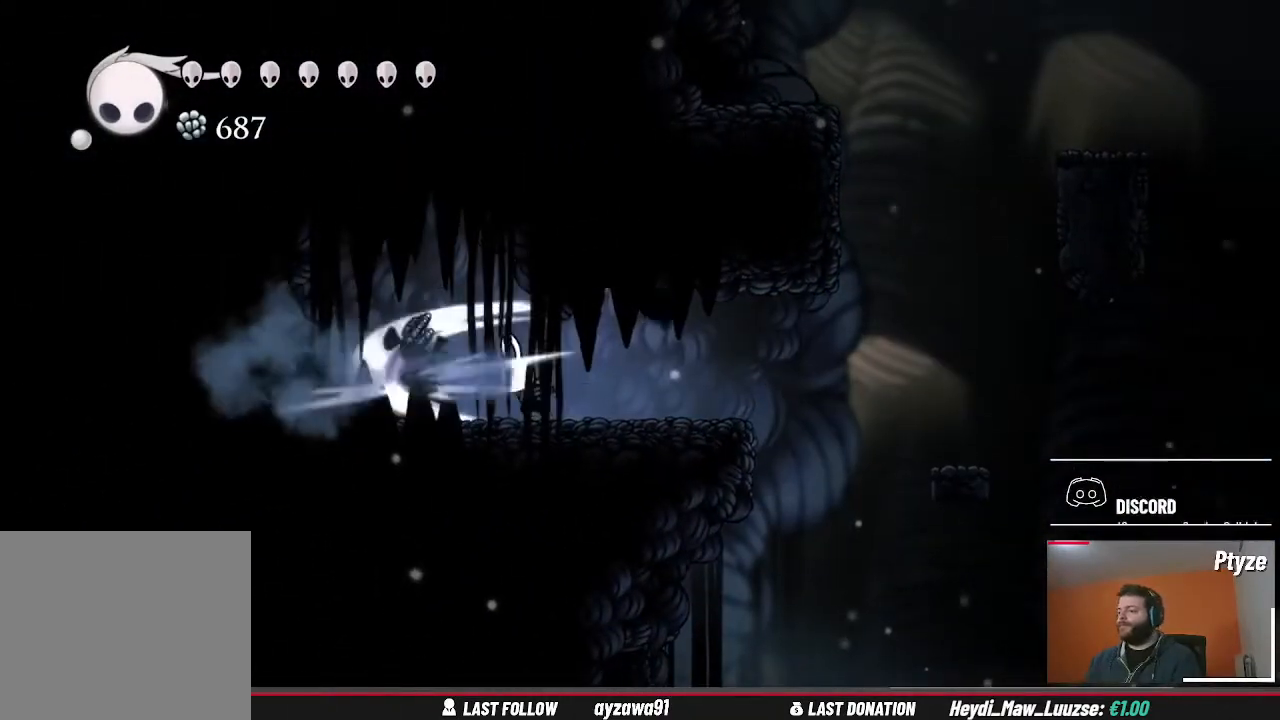
{"buttons": [], "left_stick": "center", "right_stick": "center", "events": [[67, "X", "down"], [200, "X", "up"], [267, "X", "down"], [400, "X", "up"]]}
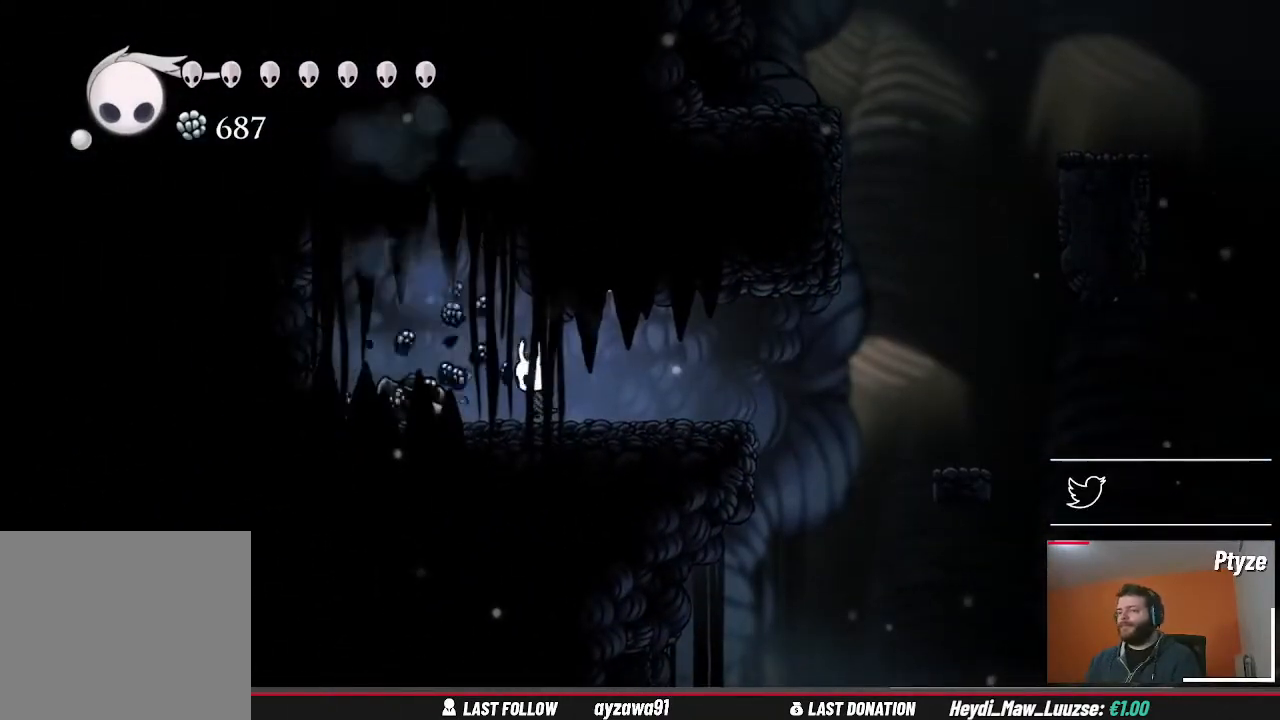
{"buttons": [], "left_stick": "right", "right_stick": "center", "events": [[300, "left_stick", "right"]]}
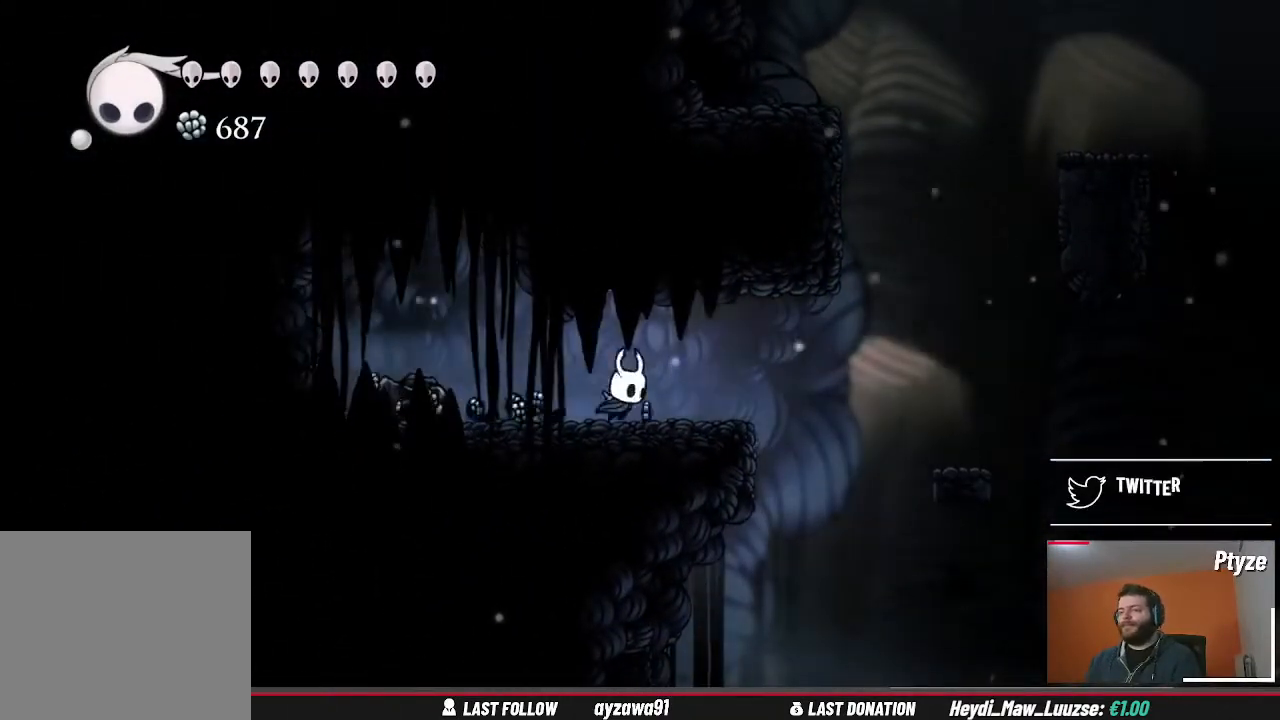
{"buttons": [], "left_stick": "right", "right_stick": "center", "events": []}
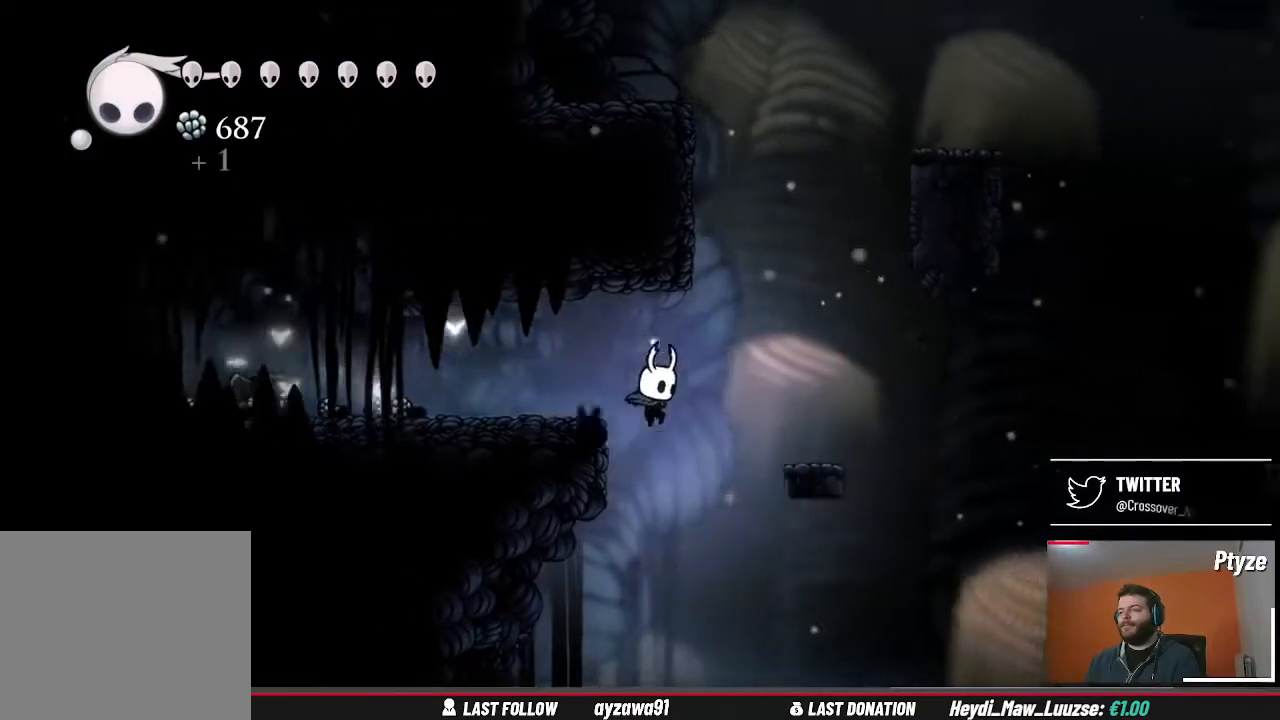
{"buttons": [], "left_stick": "center", "right_stick": "center", "events": [[67, "A", "down"], [233, "A", "up"], [267, "left_stick", "up-right"], [433, "left_stick", "center"]]}
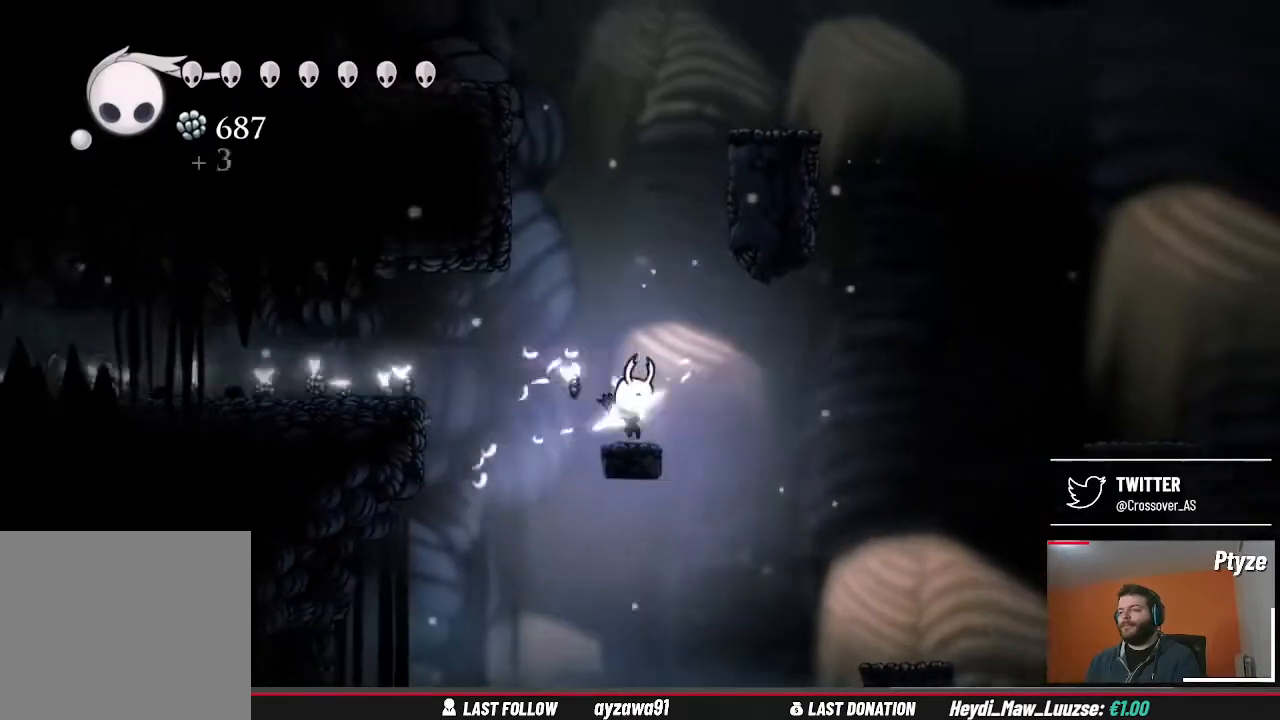
{"buttons": [], "left_stick": "center", "right_stick": "center", "events": [[167, "A", "down"], [333, "left_stick", "right"], [433, "A", "up"], [467, "left_stick", "center"]]}
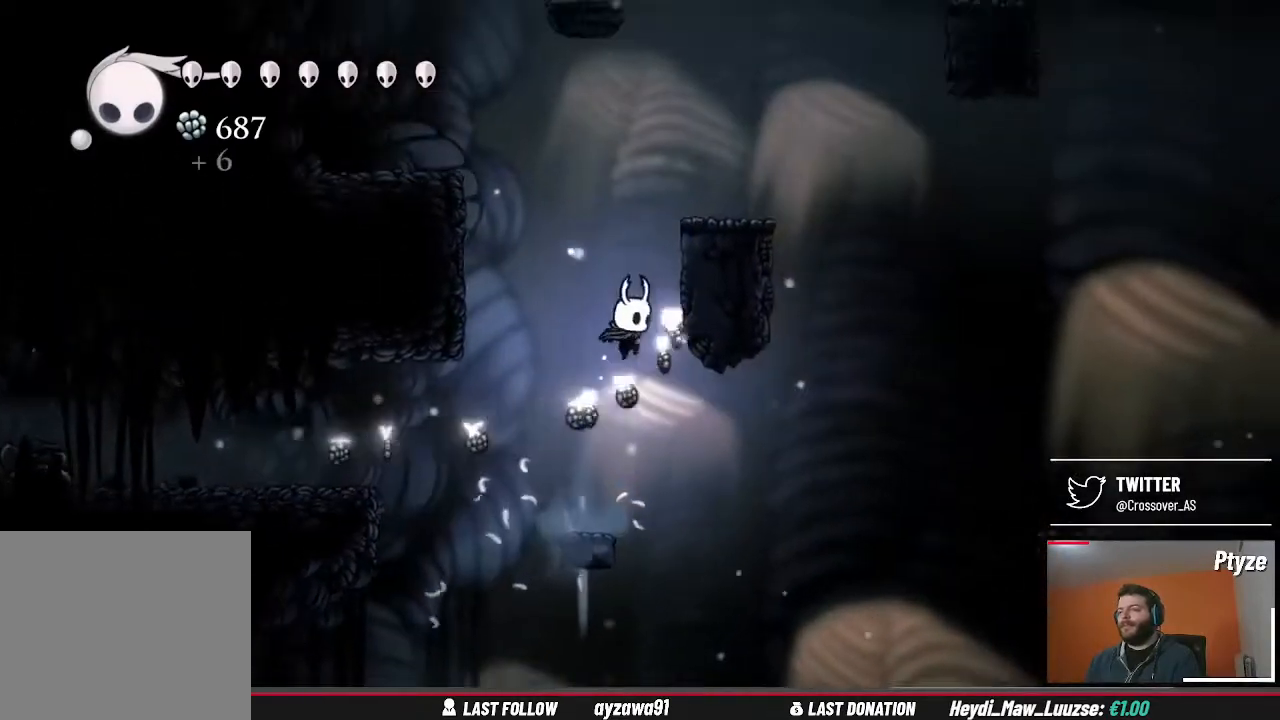
{"buttons": [], "left_stick": "center", "right_stick": "center", "events": [[33, "A", "down"], [233, "left_stick", "up-right"], [400, "A", "up"], [500, "left_stick", "center"]]}
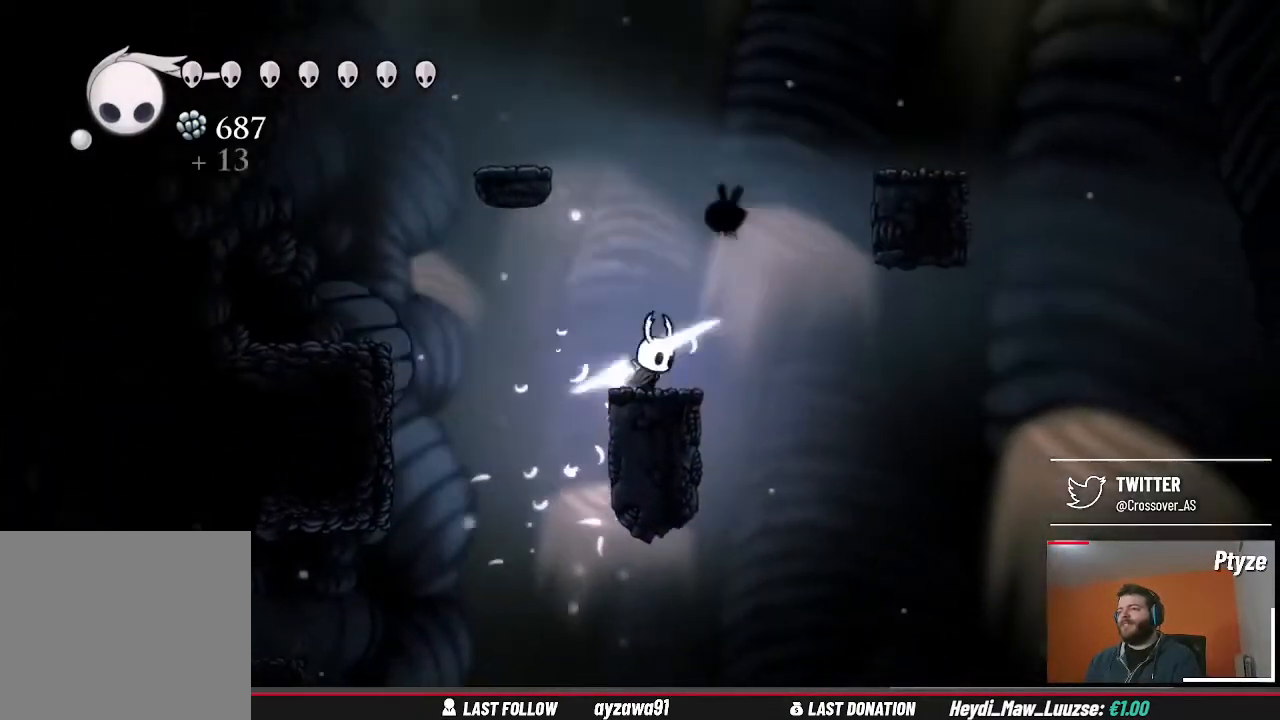
{"buttons": [], "left_stick": "center", "right_stick": "center", "events": []}
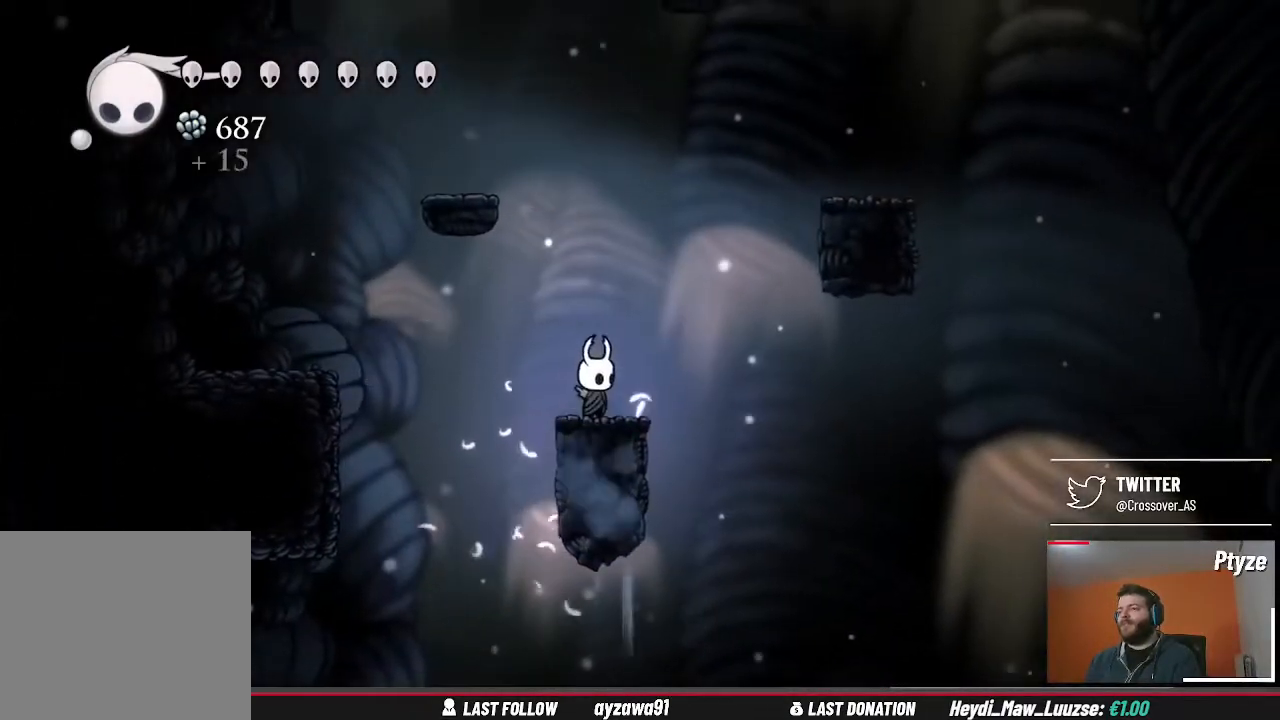
{"buttons": ["A"], "left_stick": "right", "right_stick": "center", "events": [[67, "left_stick", "right"], [133, "A", "down"], [367, "A", "up"], [467, "A", "down"]]}
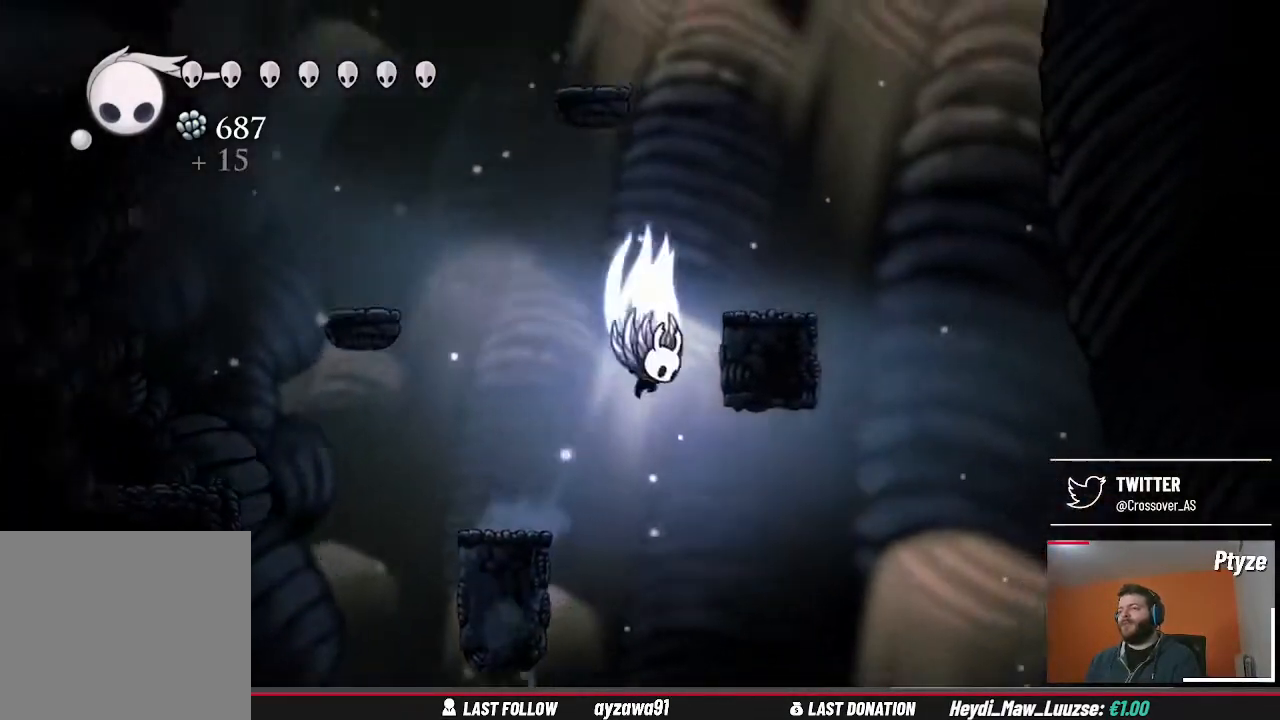
{"buttons": [], "left_stick": "center", "right_stick": "center", "events": [[267, "A", "up"], [333, "left_stick", "center"]]}
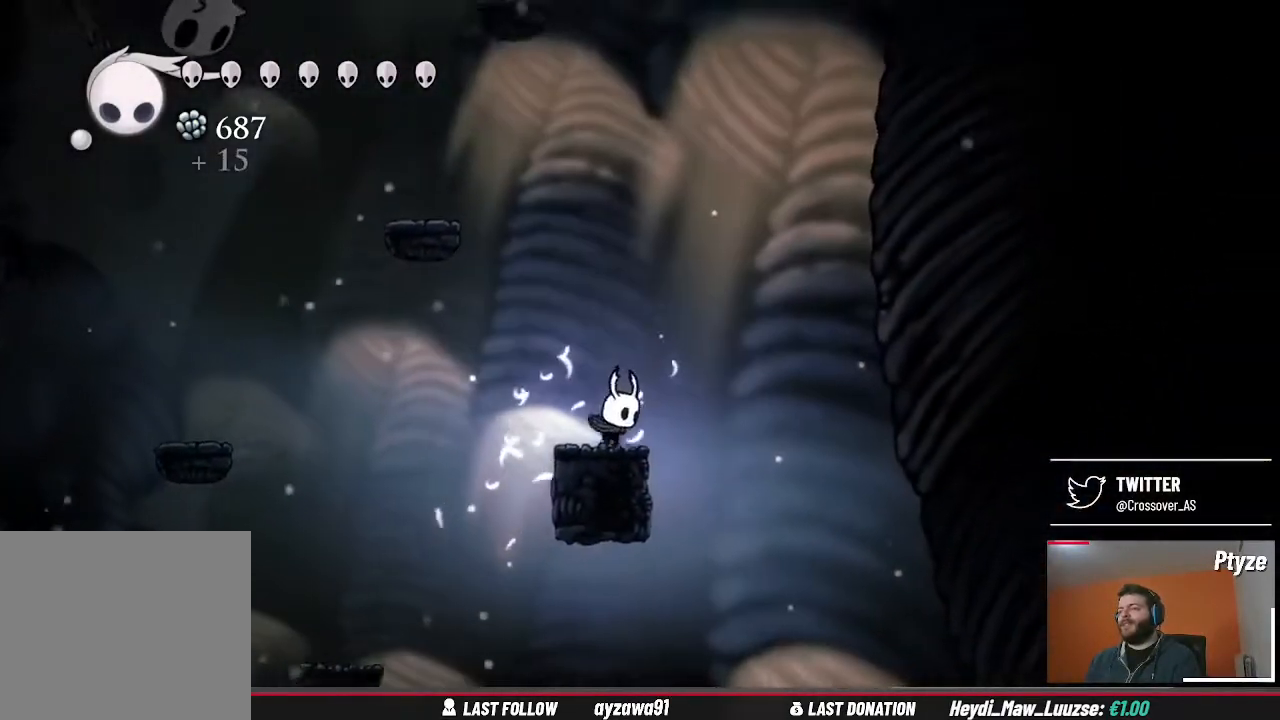
{"buttons": ["A"], "left_stick": "left", "right_stick": "center", "events": [[500, "A", "down"], [500, "left_stick", "left"]]}
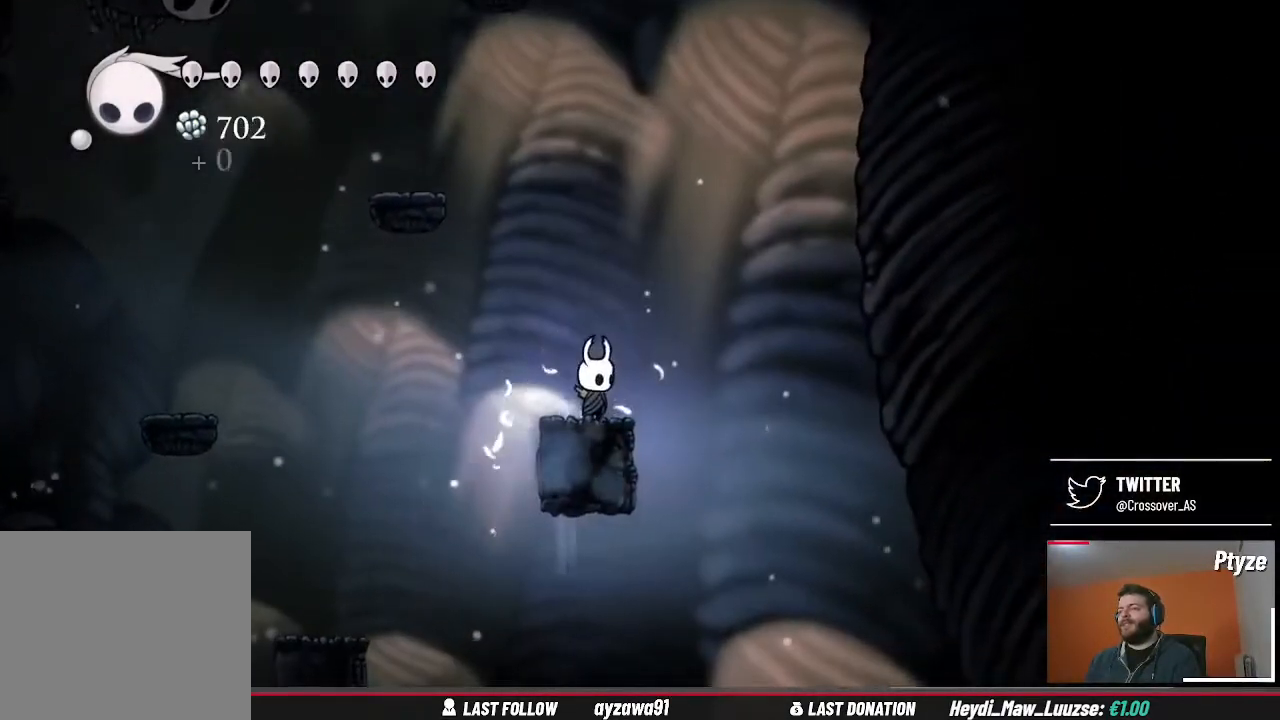
{"buttons": [], "left_stick": "left", "right_stick": "center", "events": [[500, "A", "up"]]}
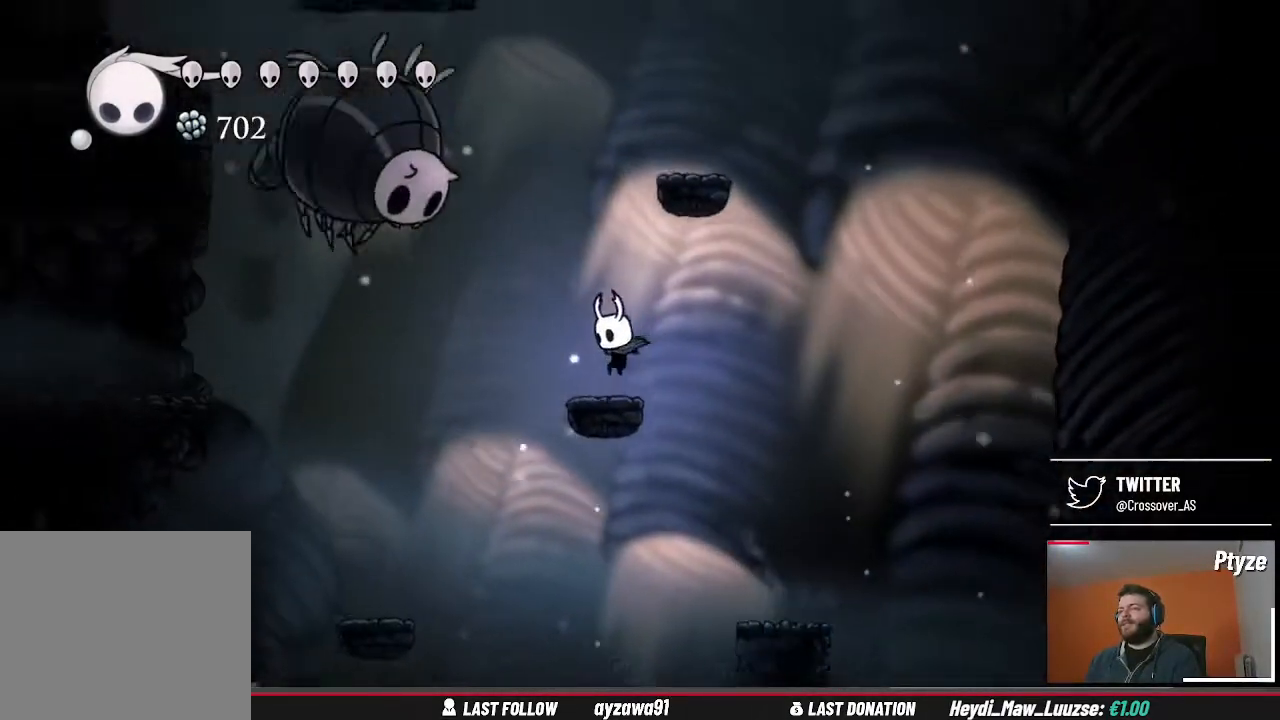
{"buttons": ["A", "X"], "left_stick": "left", "right_stick": "center", "events": [[33, "left_stick", "center"], [233, "A", "down"], [267, "left_stick", "left"], [467, "X", "down"]]}
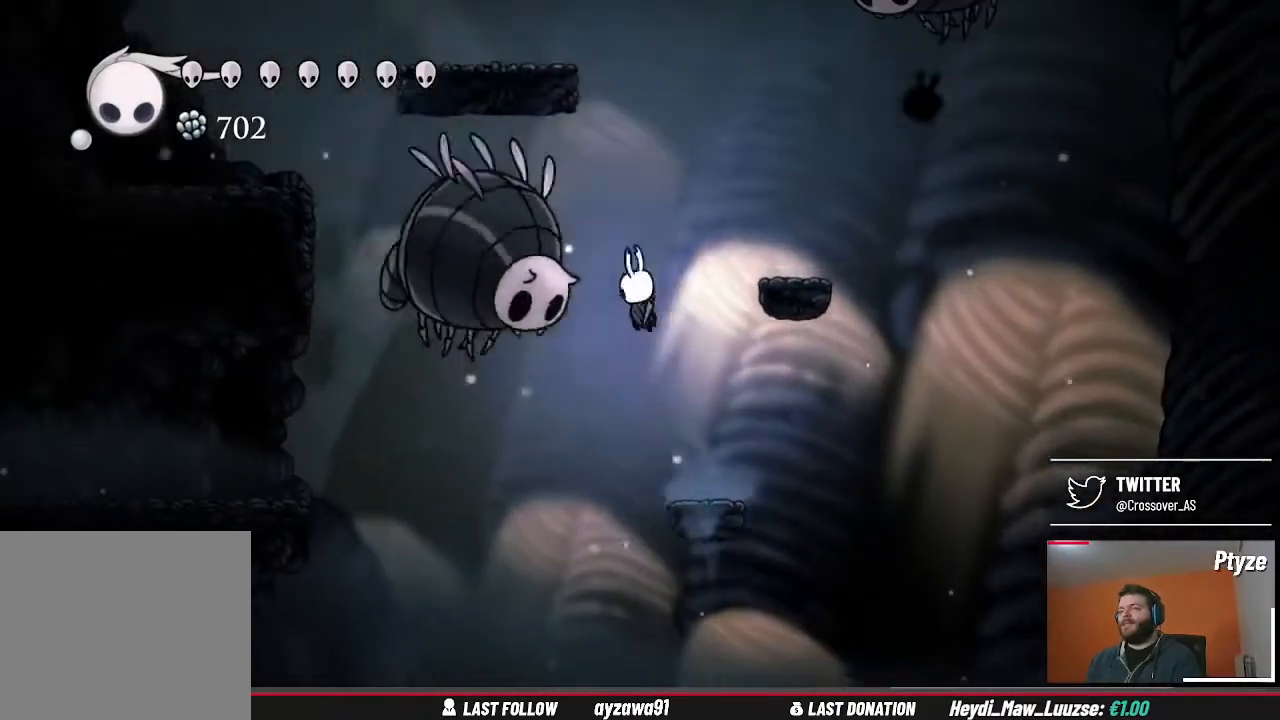
{"buttons": ["A"], "left_stick": "left", "right_stick": "center", "events": [[33, "A", "up"], [100, "X", "up"], [100, "left_stick", "right"], [300, "left_stick", "center"], [433, "left_stick", "left"], [500, "A", "down"]]}
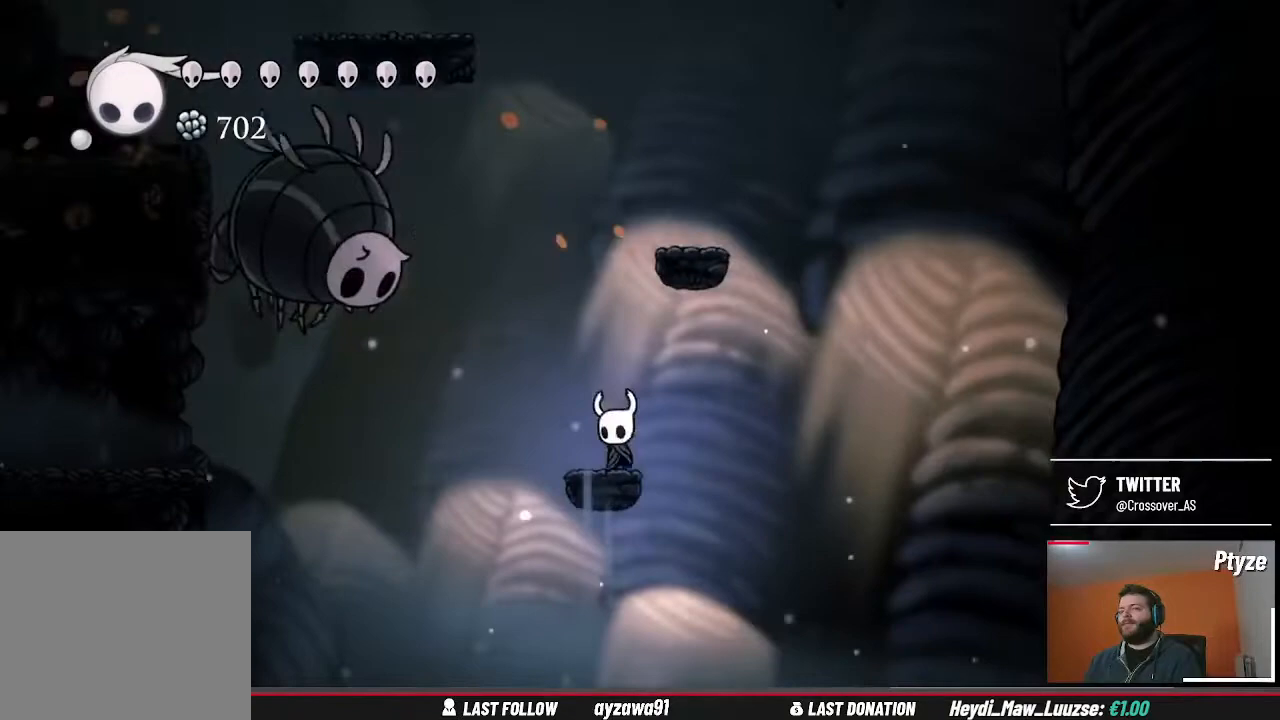
{"buttons": [], "left_stick": "right", "right_stick": "center", "events": [[267, "X", "down"], [333, "A", "up"], [367, "left_stick", "right"], [400, "X", "up"]]}
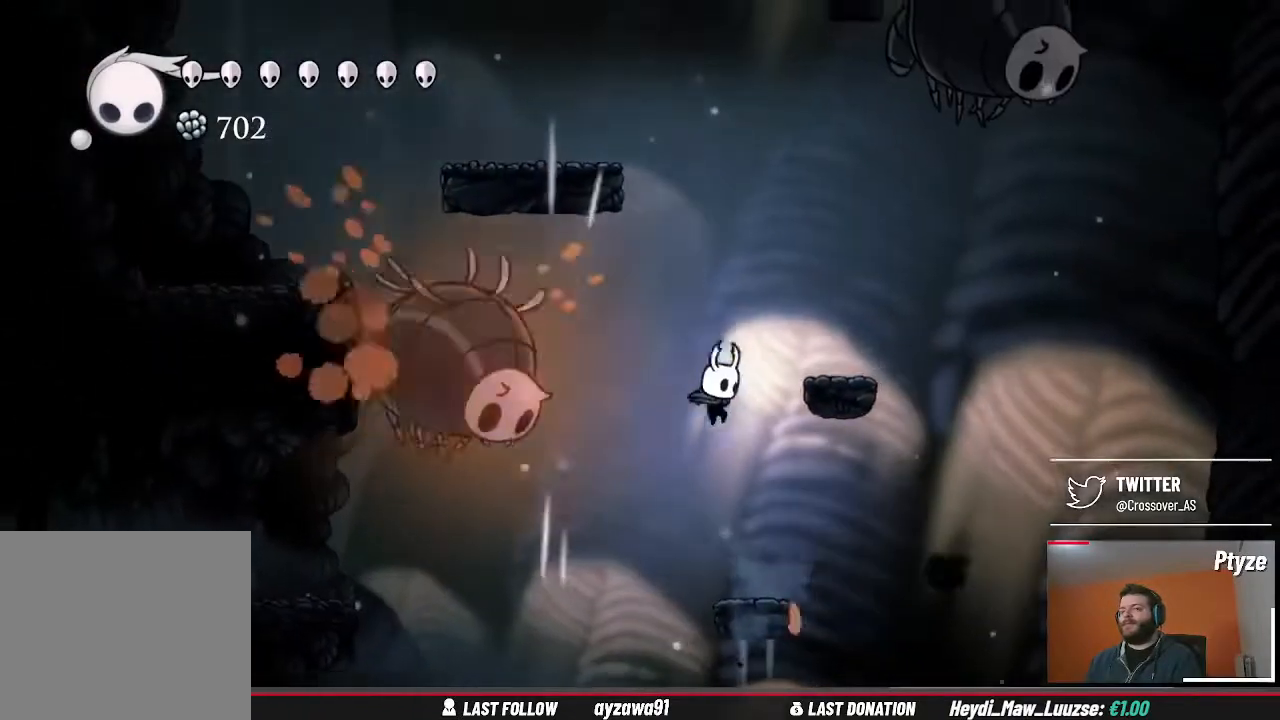
{"buttons": ["A", "X"], "left_stick": "left", "right_stick": "center", "events": [[67, "left_stick", "center"], [233, "left_stick", "left"], [267, "A", "down"], [467, "X", "down"]]}
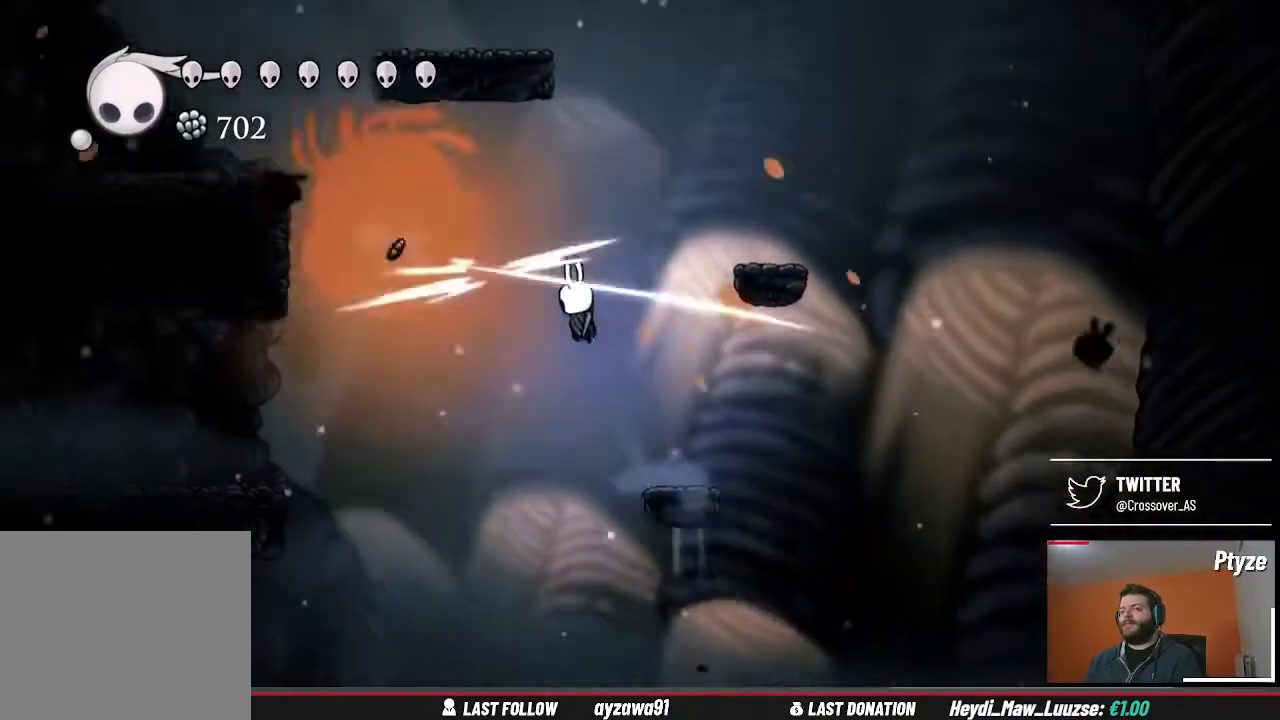
{"buttons": [], "left_stick": "center", "right_stick": "center", "events": [[33, "A", "up"], [67, "left_stick", "center"], [100, "X", "up"], [233, "left_stick", "right"], [433, "left_stick", "center"]]}
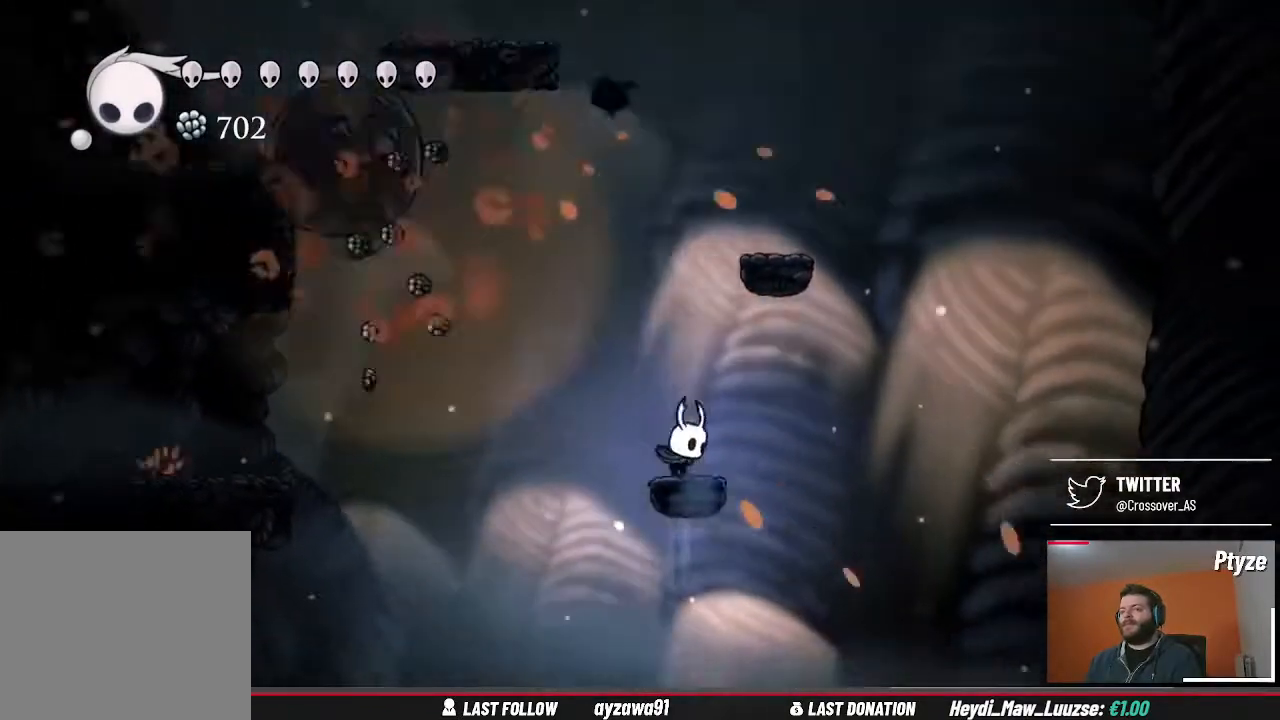
{"buttons": [], "left_stick": "left", "right_stick": "center", "events": [[67, "left_stick", "left"], [100, "A", "down"], [500, "A", "up"]]}
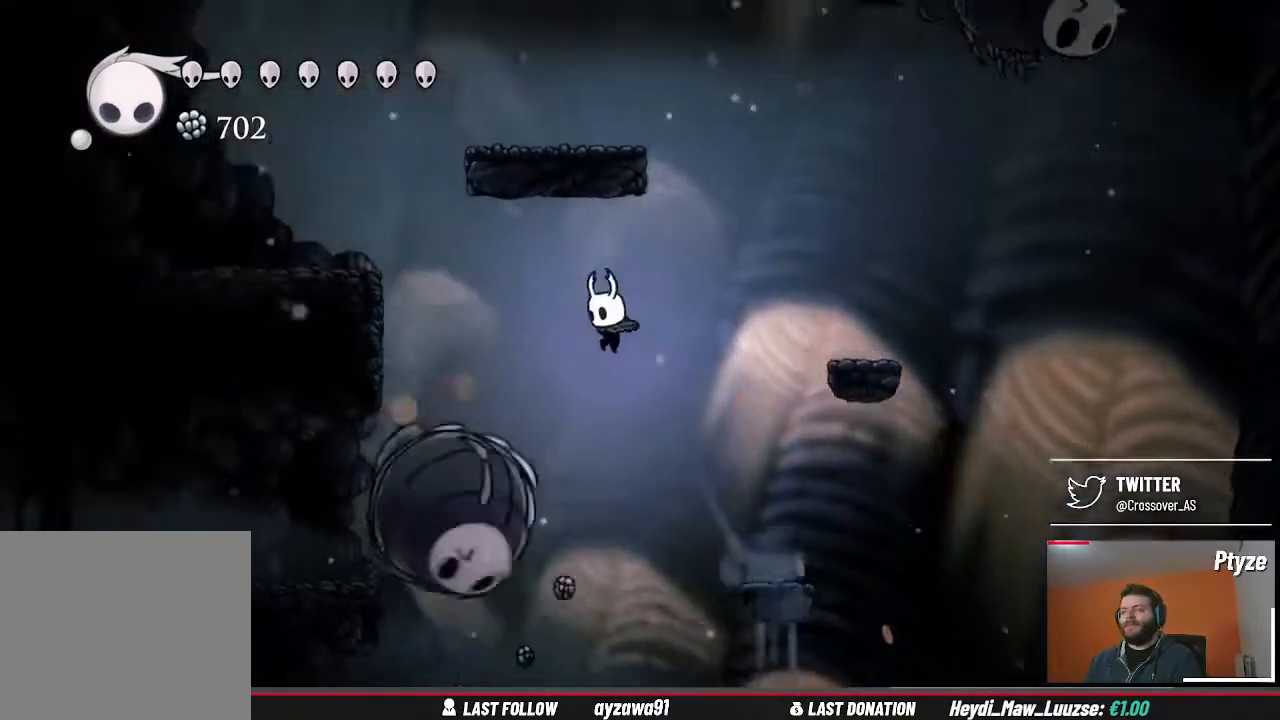
{"buttons": ["A"], "left_stick": "left", "right_stick": "center", "events": [[433, "A", "down"]]}